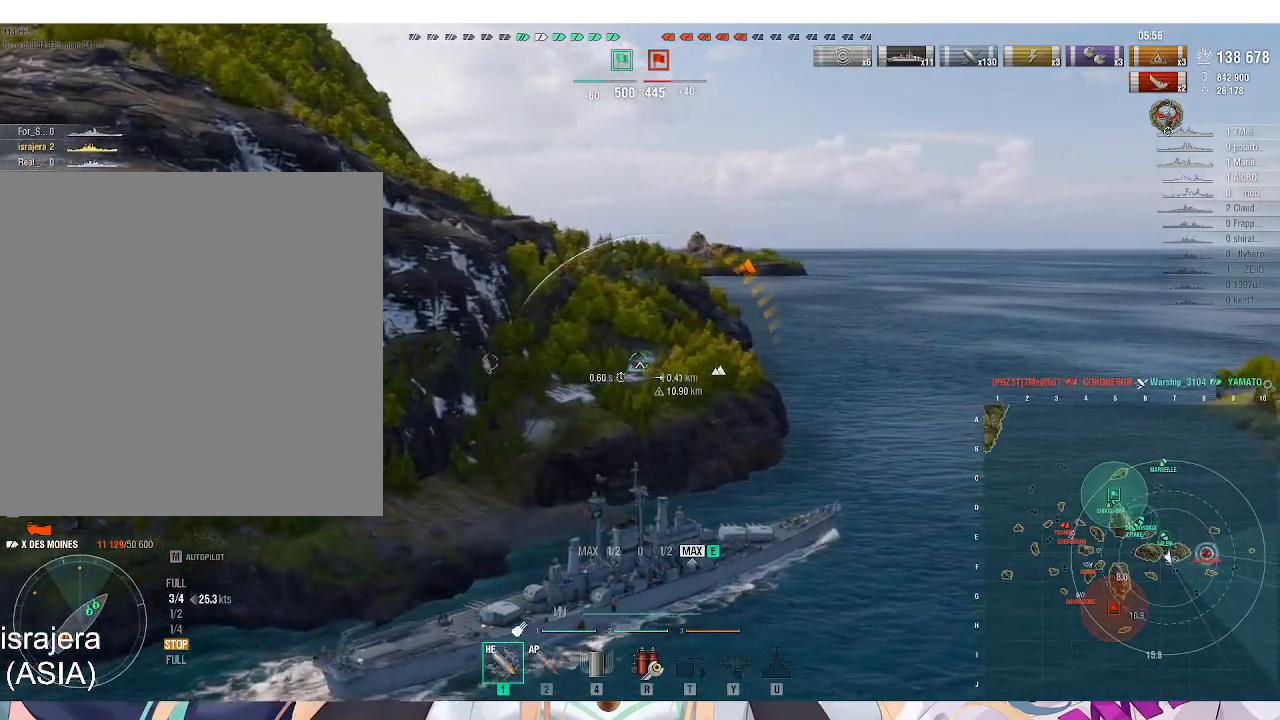
Gameplay with keyboard and mouse; each line is a JSON object with the keys and mouse buttons held at the frame after it. "events" lists presses ("down") and releases ("up") of ".", "/", "0", "1", "2", "3", "4", "5", "6", "7", "8", "9", "a", "alt_l", "alt_r", "b", "backslash", "backspace", "c", "caps_lock", "comma", "ctrl_l", "ctrl_r", "d", "e", "equals", "escape", "f", "f1", "f10", "f11", "f12", "f2", "f3", "f4", "f5", "f6", "f7", "f8", "f9", "g", "h", "i", "j", "k", "l", "lbracket", "m", "minus", "n", "o", "p", "q", "quote", "r", "rbracket", "return", "s", "semicolon", "shift_l", "shift_r", "space", "super", "t", "tab", "tilde", "u", "v", "w", "x", "y", "z", "mouse_left", "mouse_wheel", "mouse_right", "mouse_mb4" and "mouse_mb5" between this image and that frame as [ms after this image, input, new state], when the widget could be followed in between. "mouse_left", "mouse_wheel", "mouse_right", "mouse_mb4", "mouse_mb5" = the "left", "wheel", "right", "mb4", "mb5" buttons of the "mouse" list. No other keys are recorded. "wheel" means that the mouse wheel is clicked or scrolled. Not read: mouse_move.
{"keys": ["ctrl_l", "shift_l"], "mouse": [], "events": [[67, "shift_l", "down"], [133, "ctrl_l", "down"], [400, "tab", "down"], [500, "tab", "up"]]}
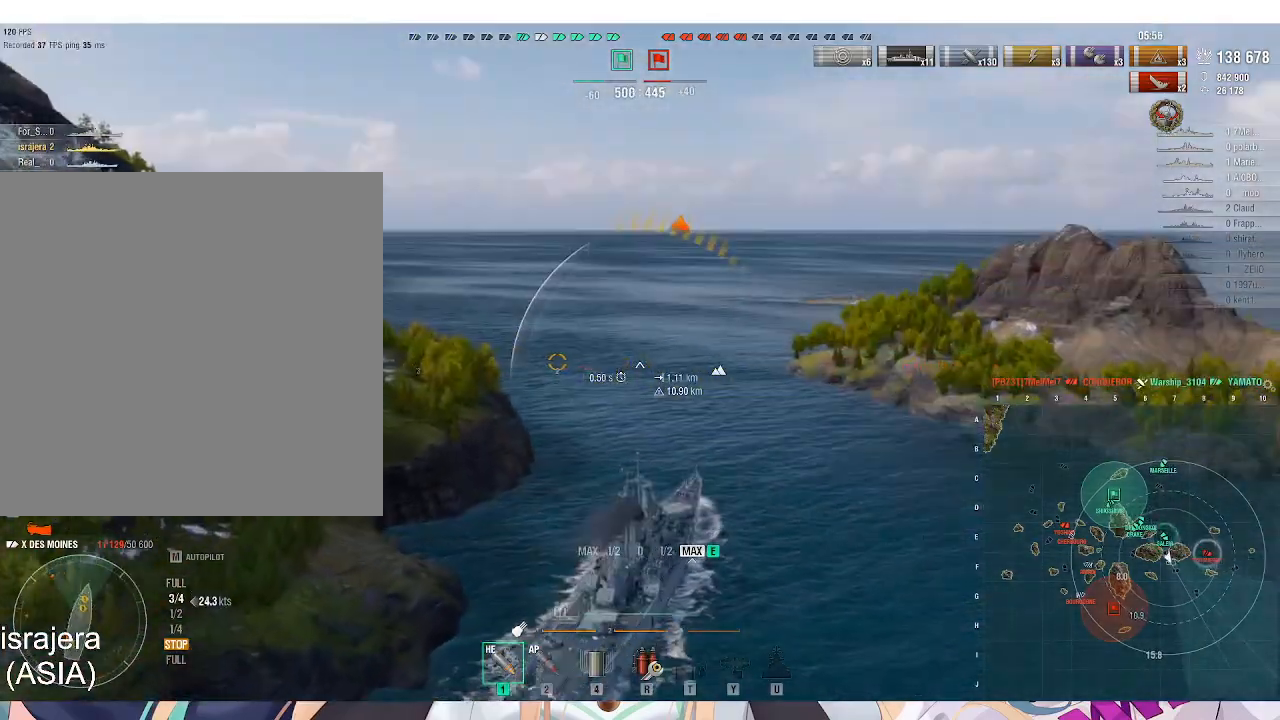
{"keys": [], "mouse": [], "events": [[333, "tab", "down"], [433, "shift_l", "up"], [433, "tab", "up"], [500, "ctrl_l", "up"]]}
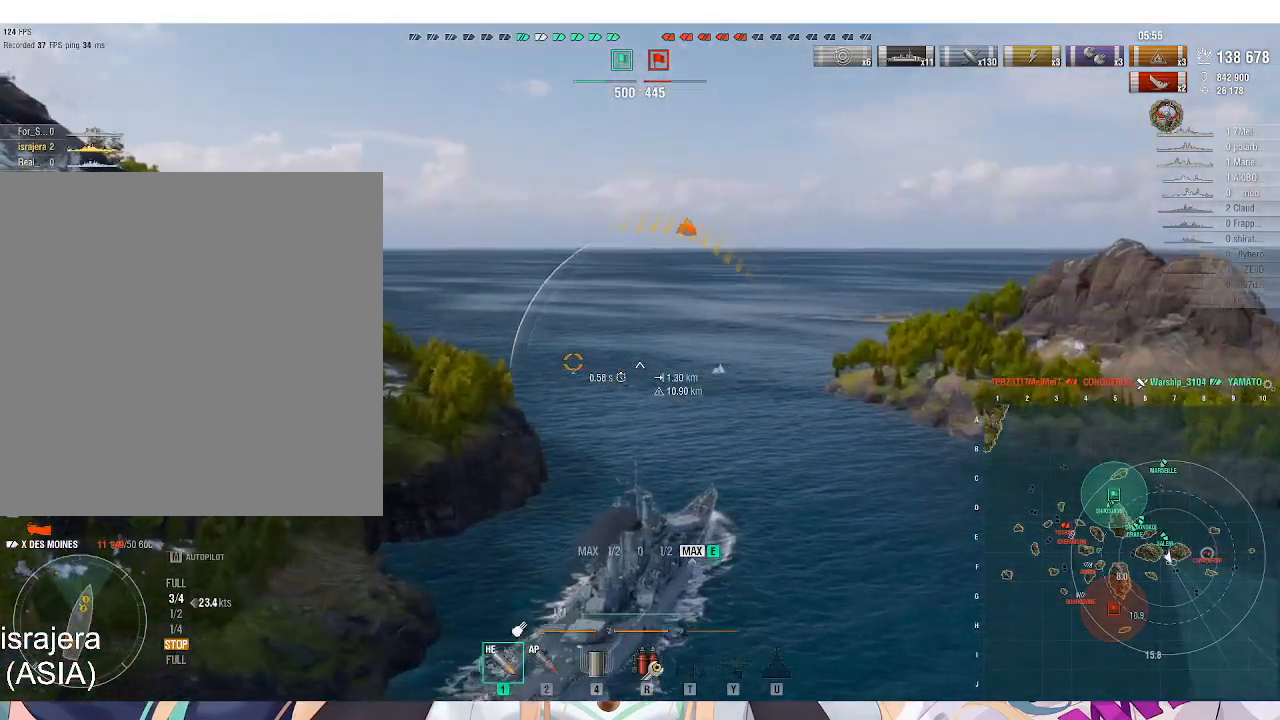
{"keys": [], "mouse": [], "events": []}
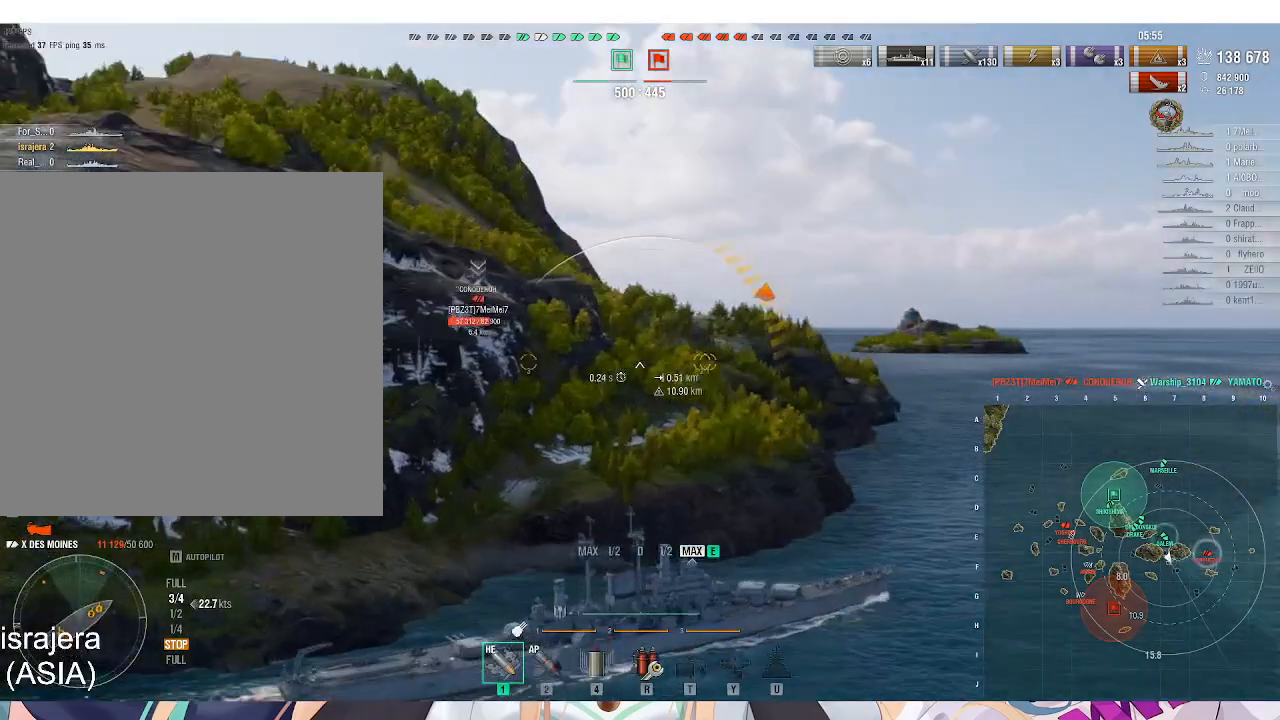
{"keys": ["alt_l"], "mouse": [], "events": [[33, "alt_l", "down"], [67, "tab", "down"], [133, "tab", "up"]]}
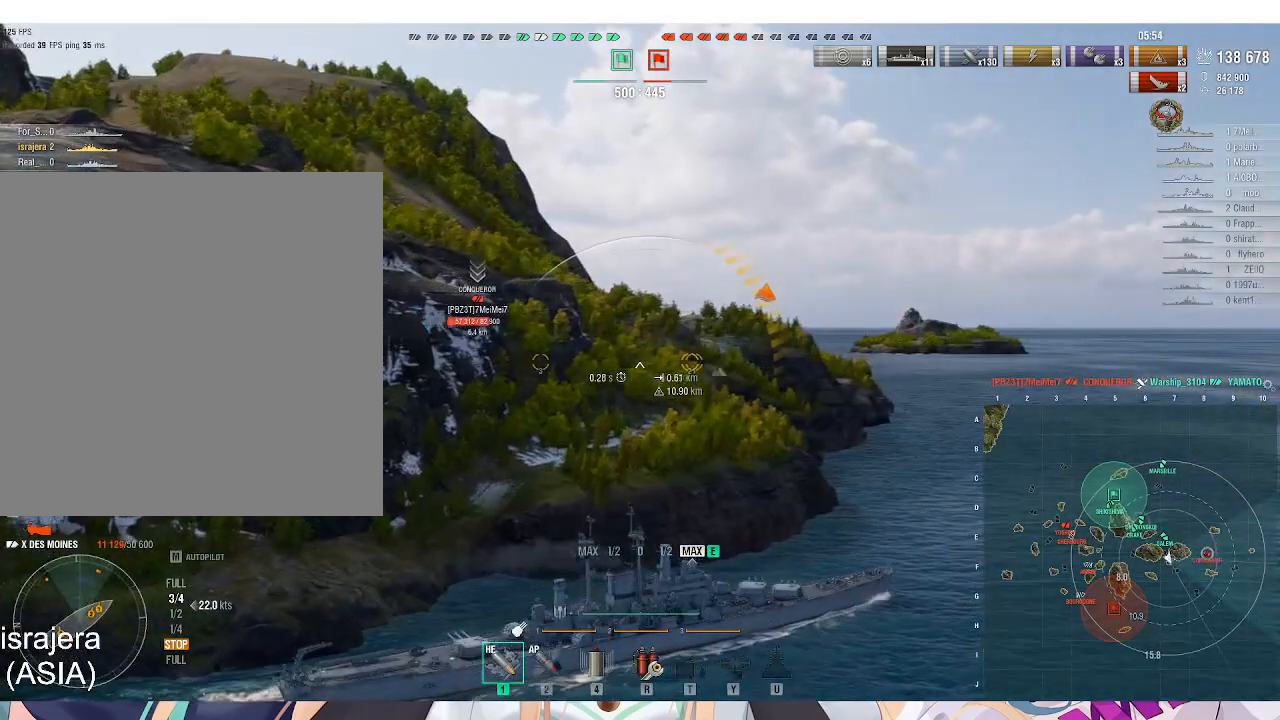
{"keys": [], "mouse": []}
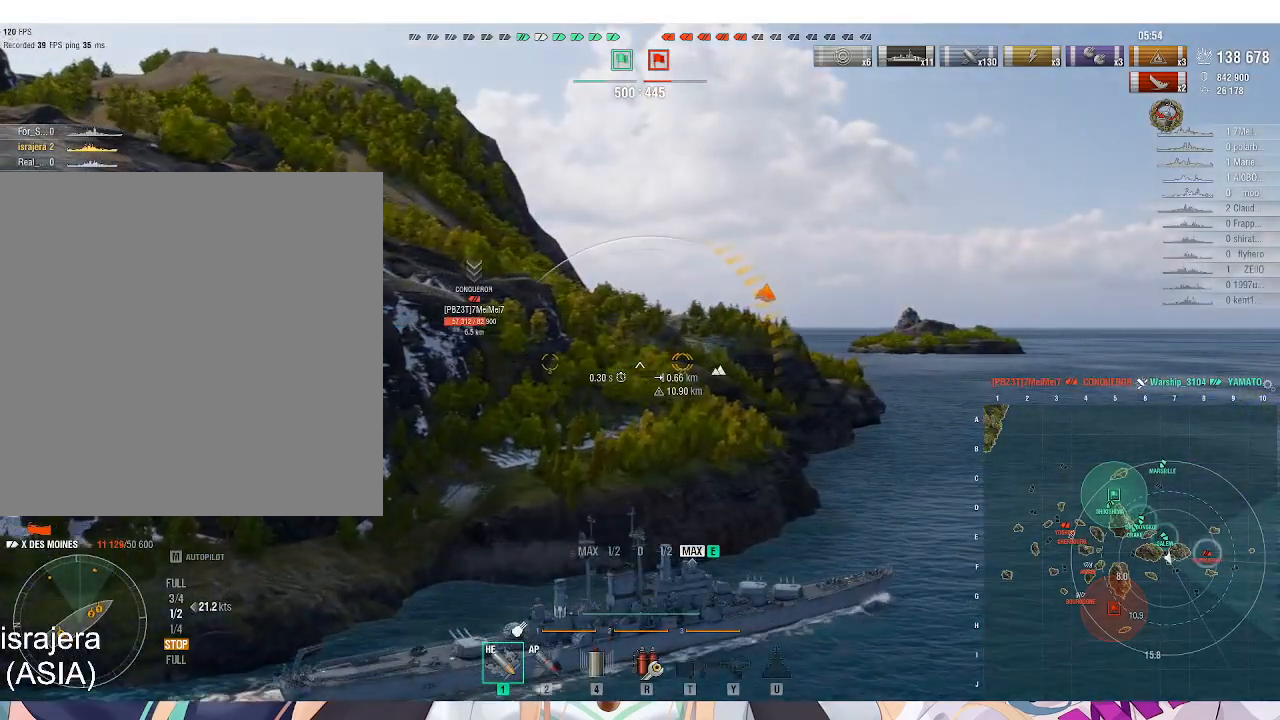
{"keys": [], "mouse": [], "events": []}
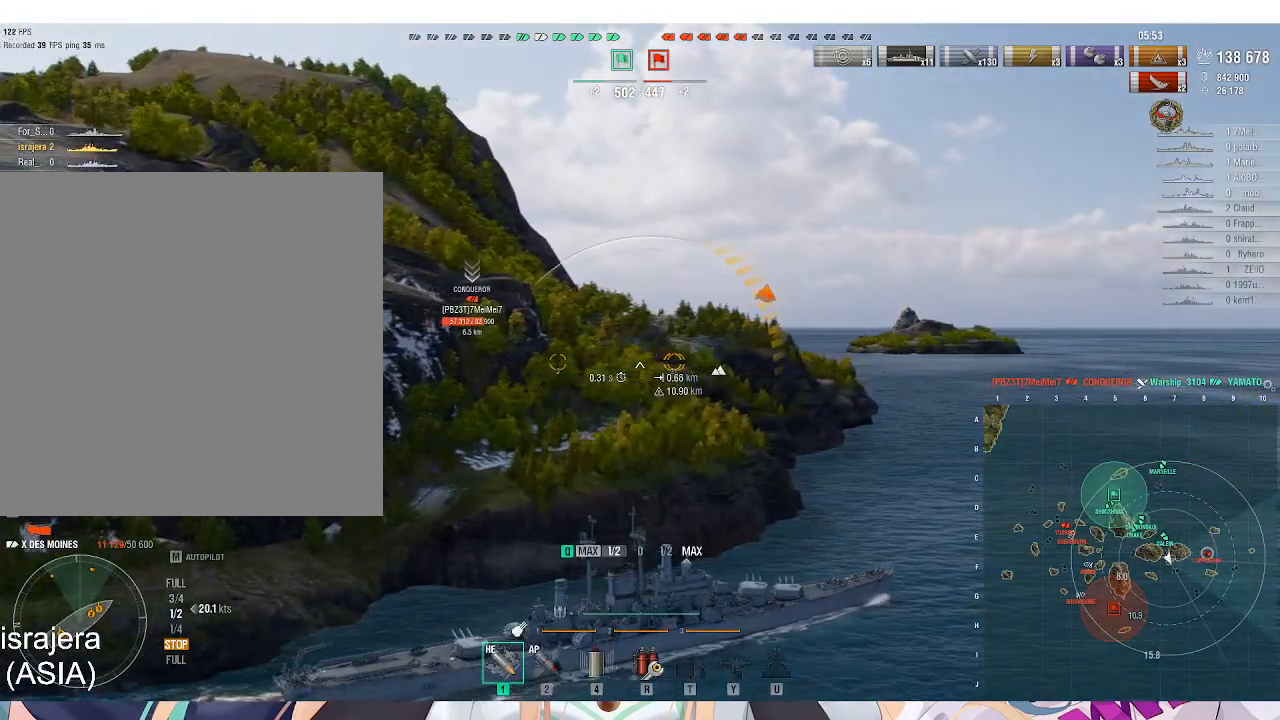
{"keys": ["alt_l", "tab"], "mouse": [], "events": [[33, "alt_l", "down"], [100, "tab", "down"], [167, "tab", "up"], [267, "tab", "down"], [333, "tab", "up"], [467, "tab", "down"]]}
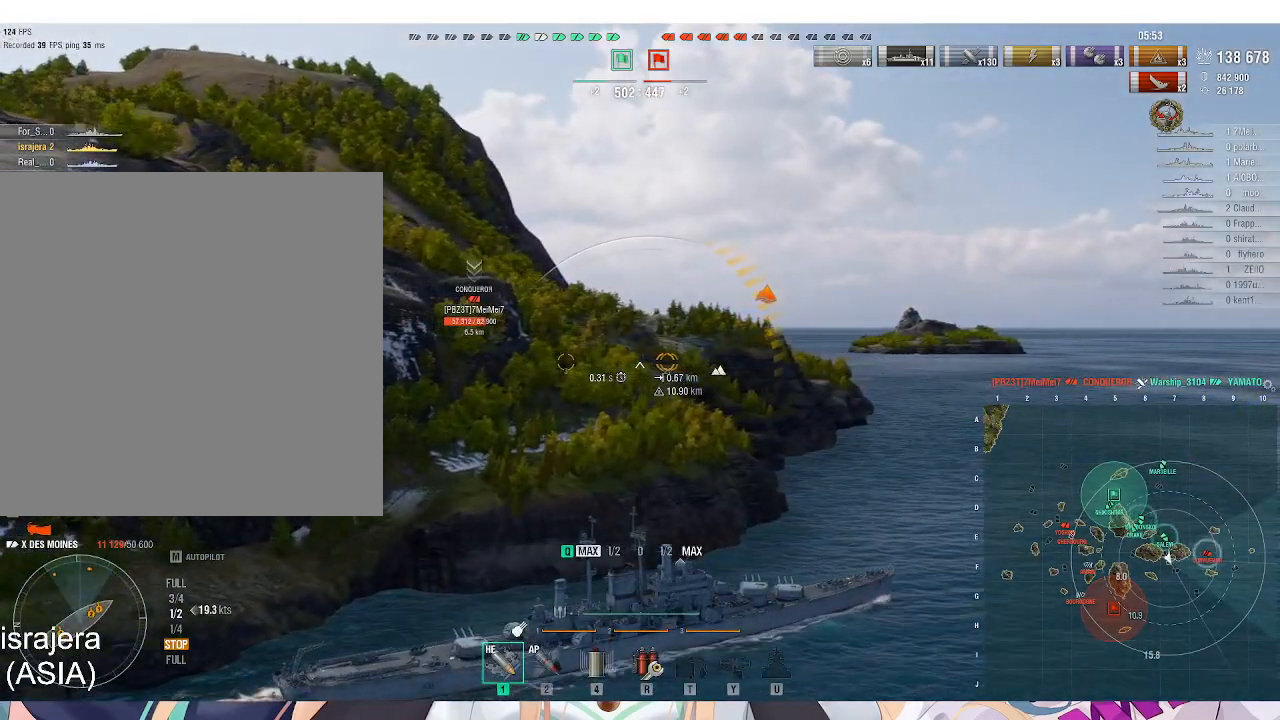
{"keys": [], "mouse": [], "events": [[33, "tab", "up"], [100, "alt_l", "up"]]}
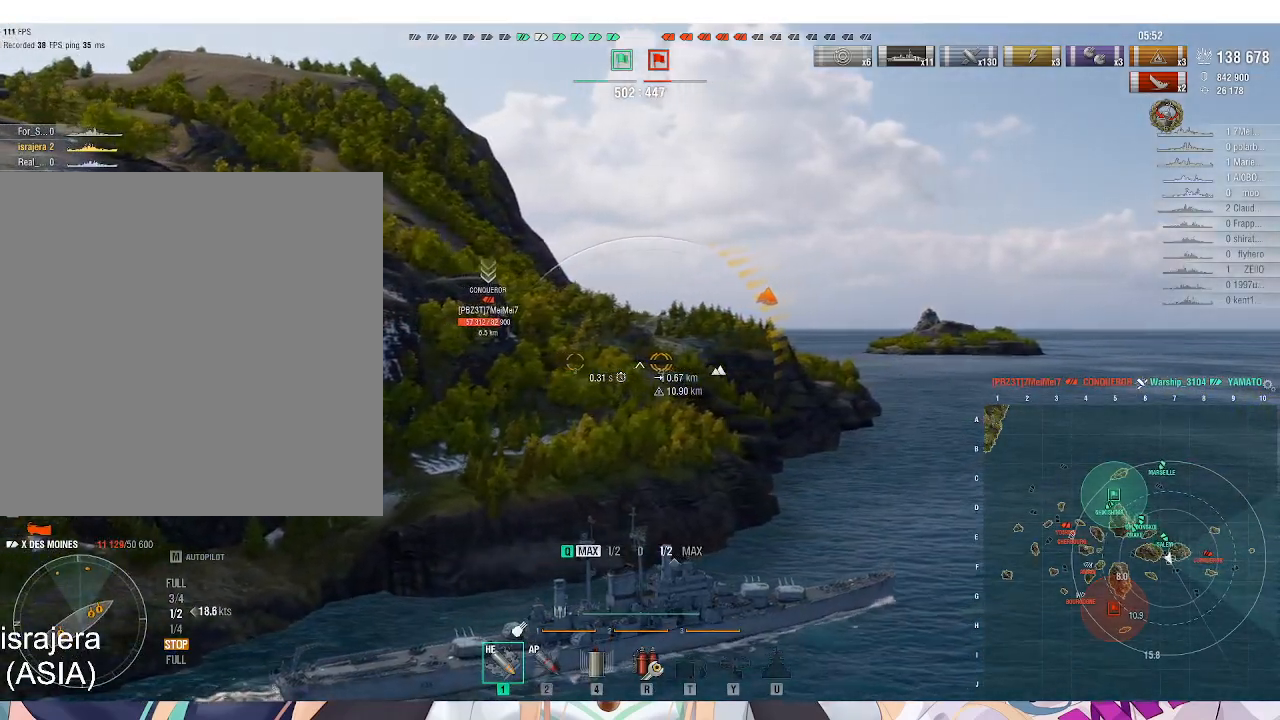
{"keys": [], "mouse": [], "events": []}
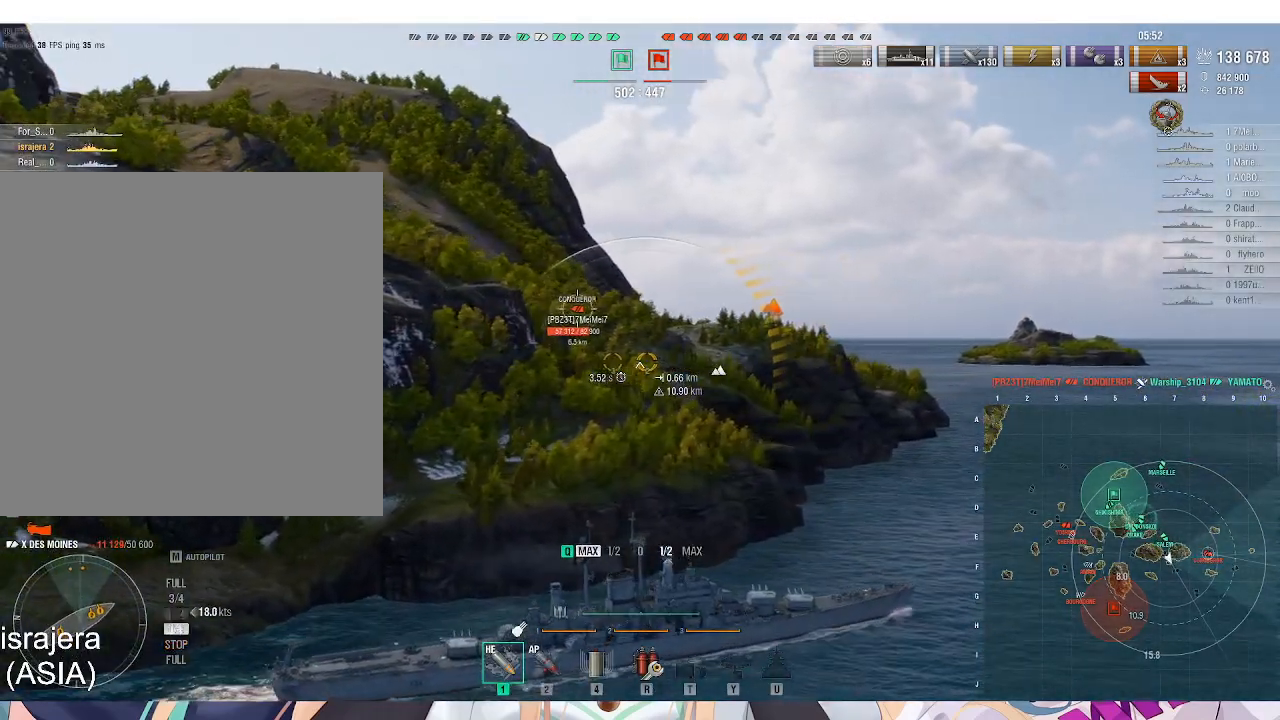
{"keys": [], "mouse": [], "events": []}
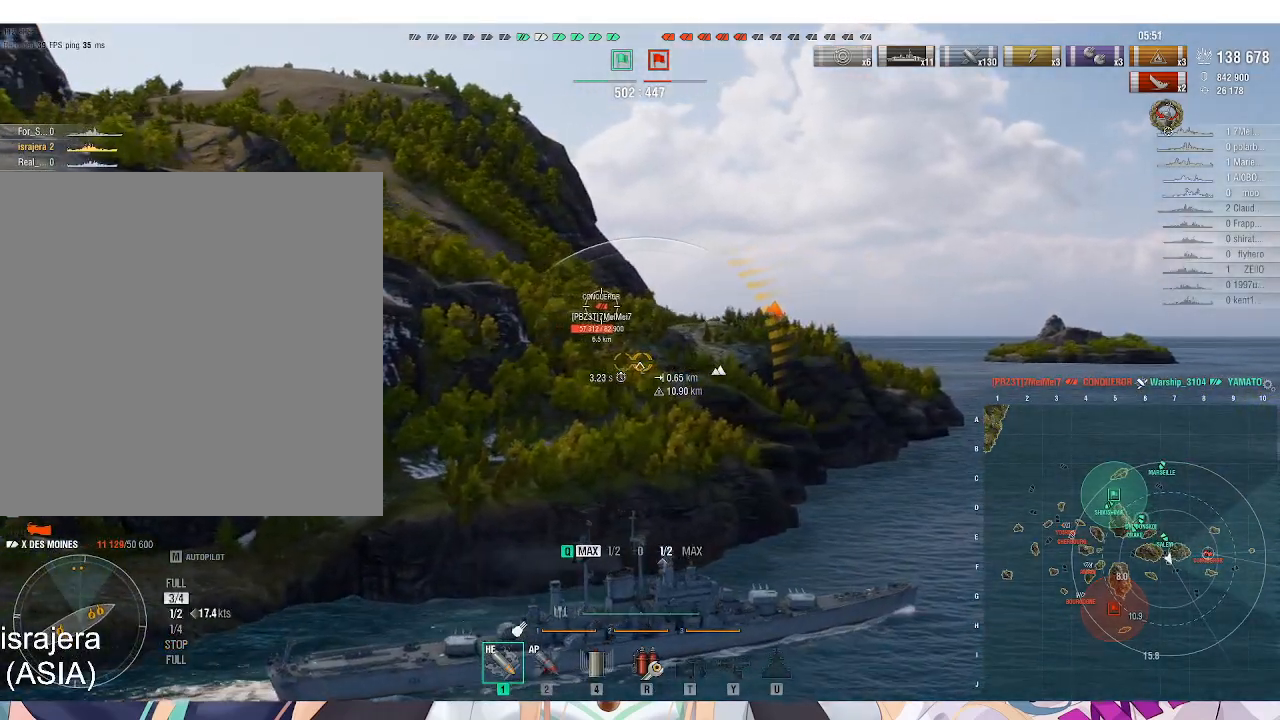
{"keys": ["alt_l"], "mouse": [], "events": [[467, "alt_l", "down"]]}
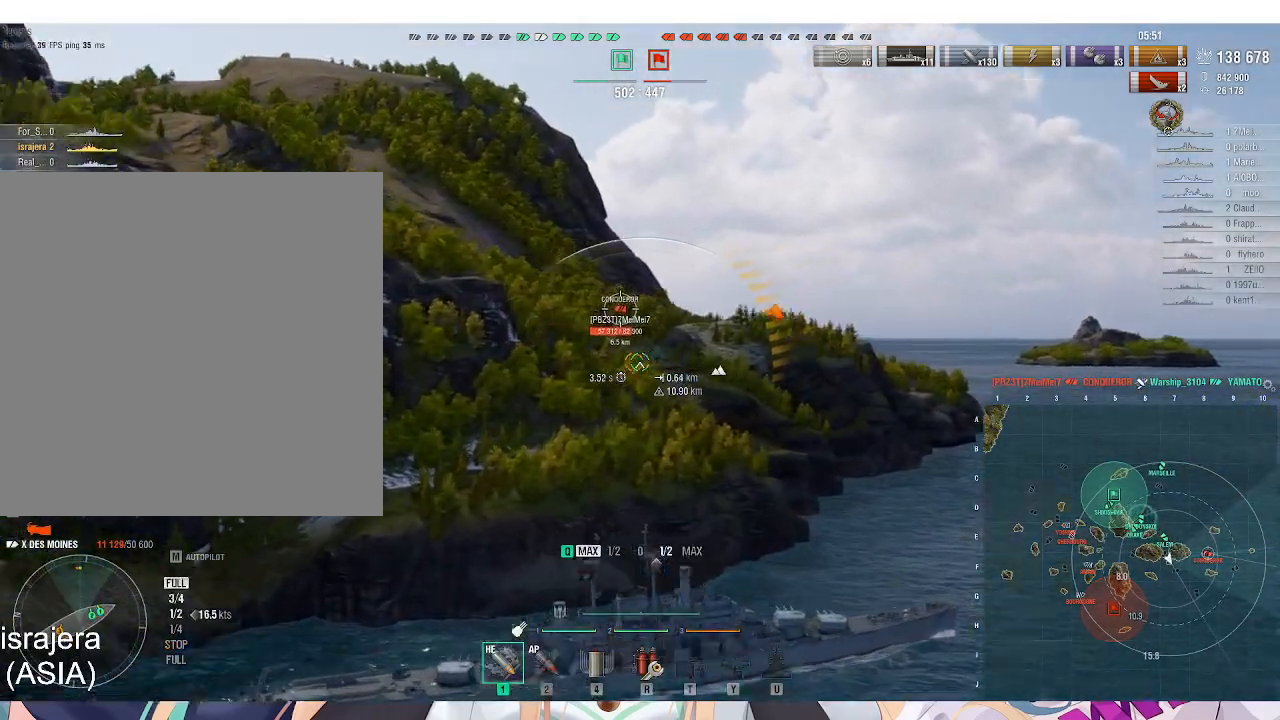
{"keys": ["alt_l"], "mouse": [], "events": [[67, "tab", "down"], [133, "tab", "up"]]}
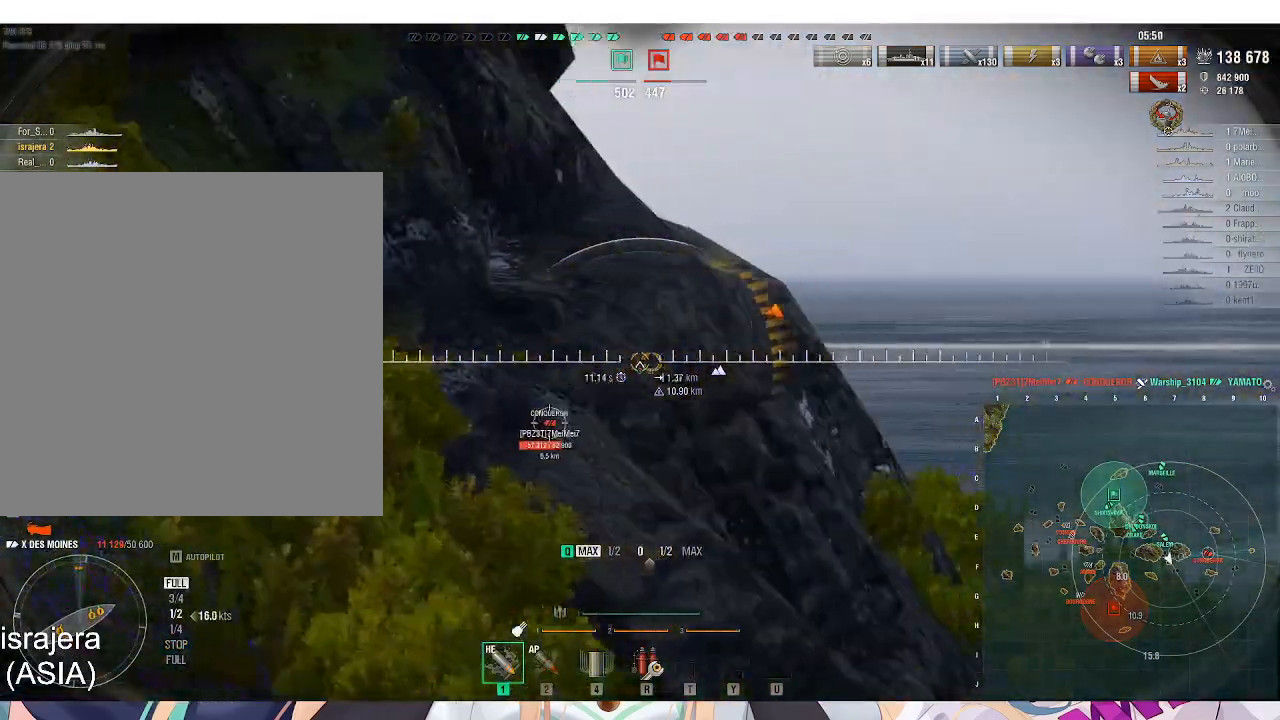
{"keys": [], "mouse": [], "events": [[100, "tab", "down"], [200, "tab", "up"], [267, "alt_l", "up"]]}
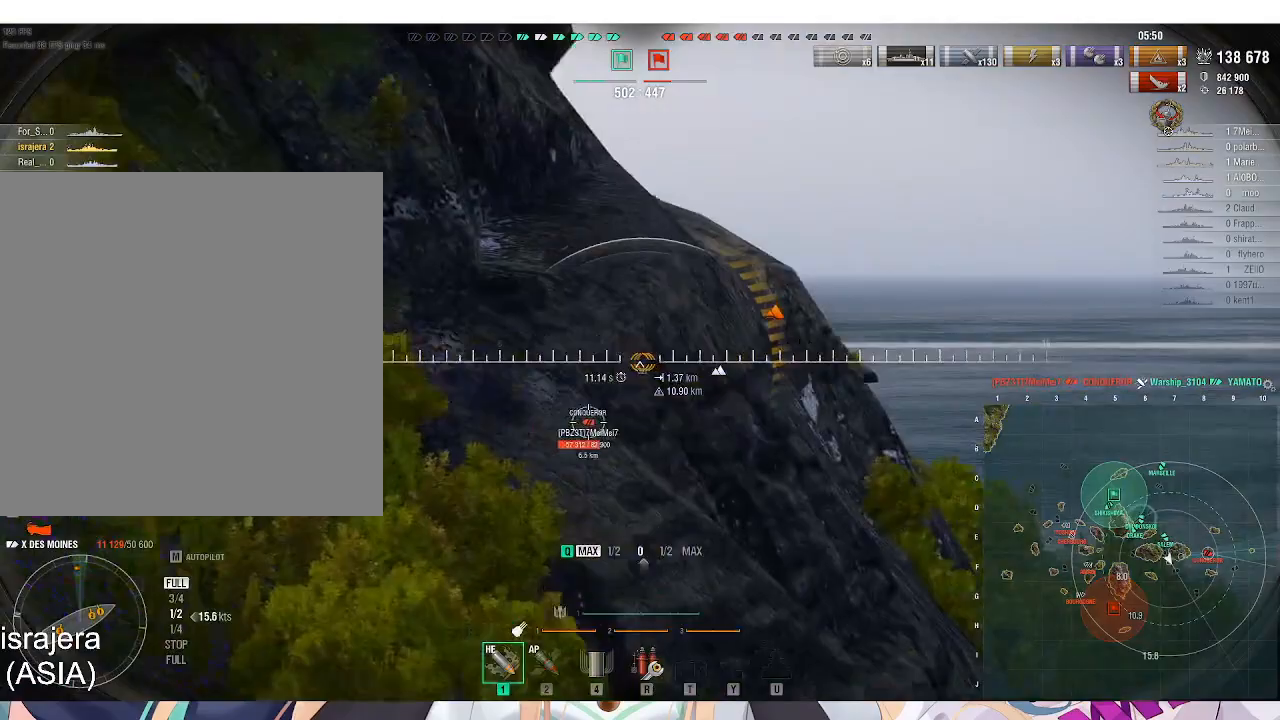
{"keys": ["alt_l"], "mouse": [], "events": [[333, "alt_l", "down"], [400, "tab", "down"], [467, "tab", "up"]]}
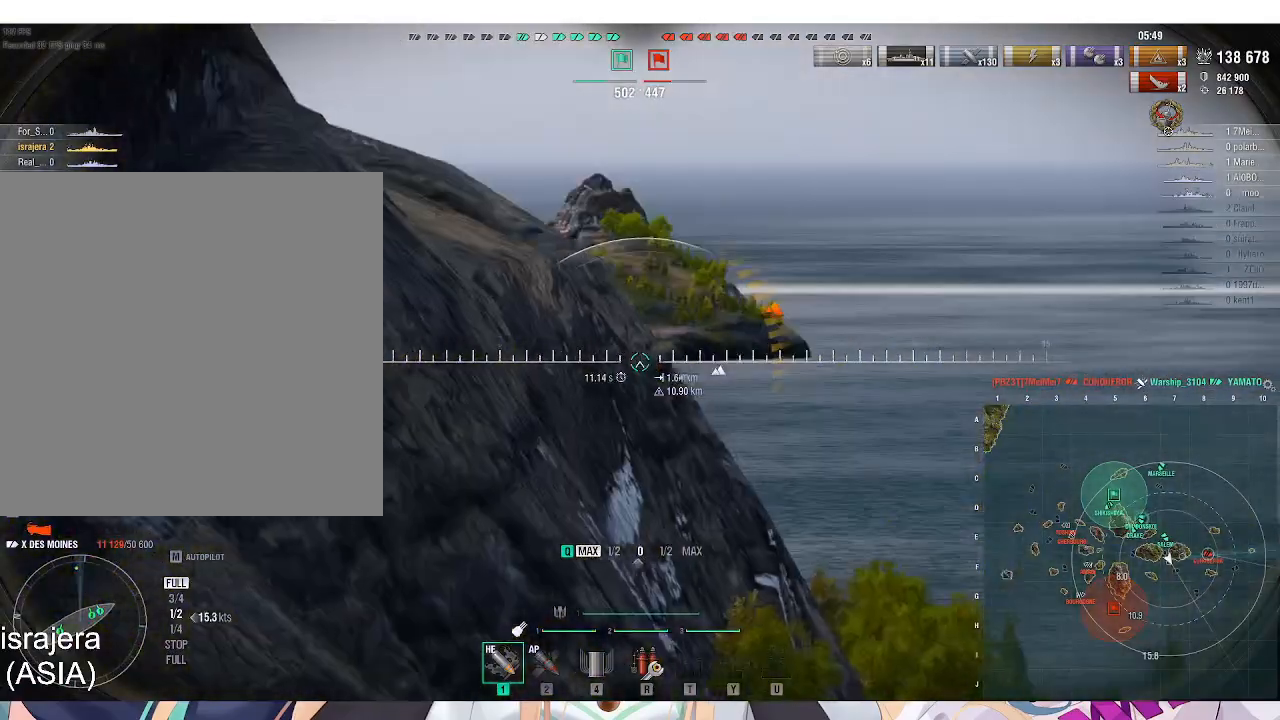
{"keys": ["alt_l"], "mouse": [], "events": [[67, "tab", "down"], [167, "tab", "up"]]}
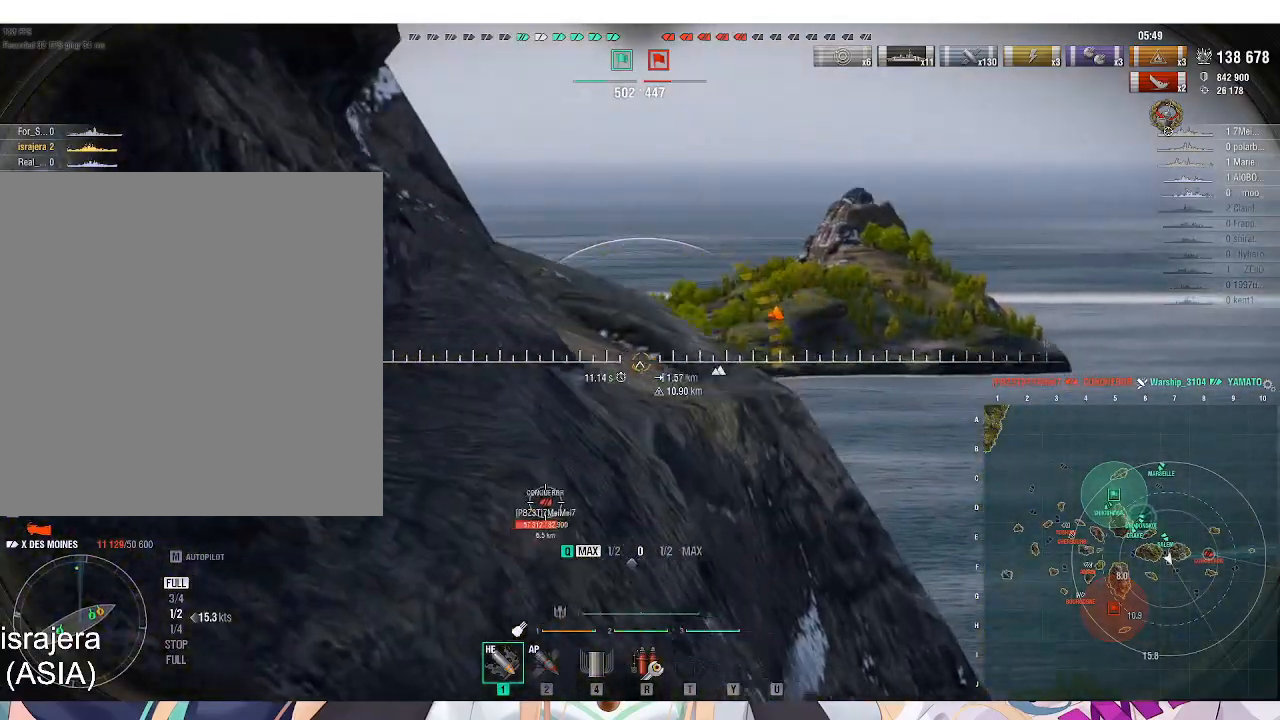
{"keys": [], "mouse": [], "events": [[33, "alt_l", "up"]]}